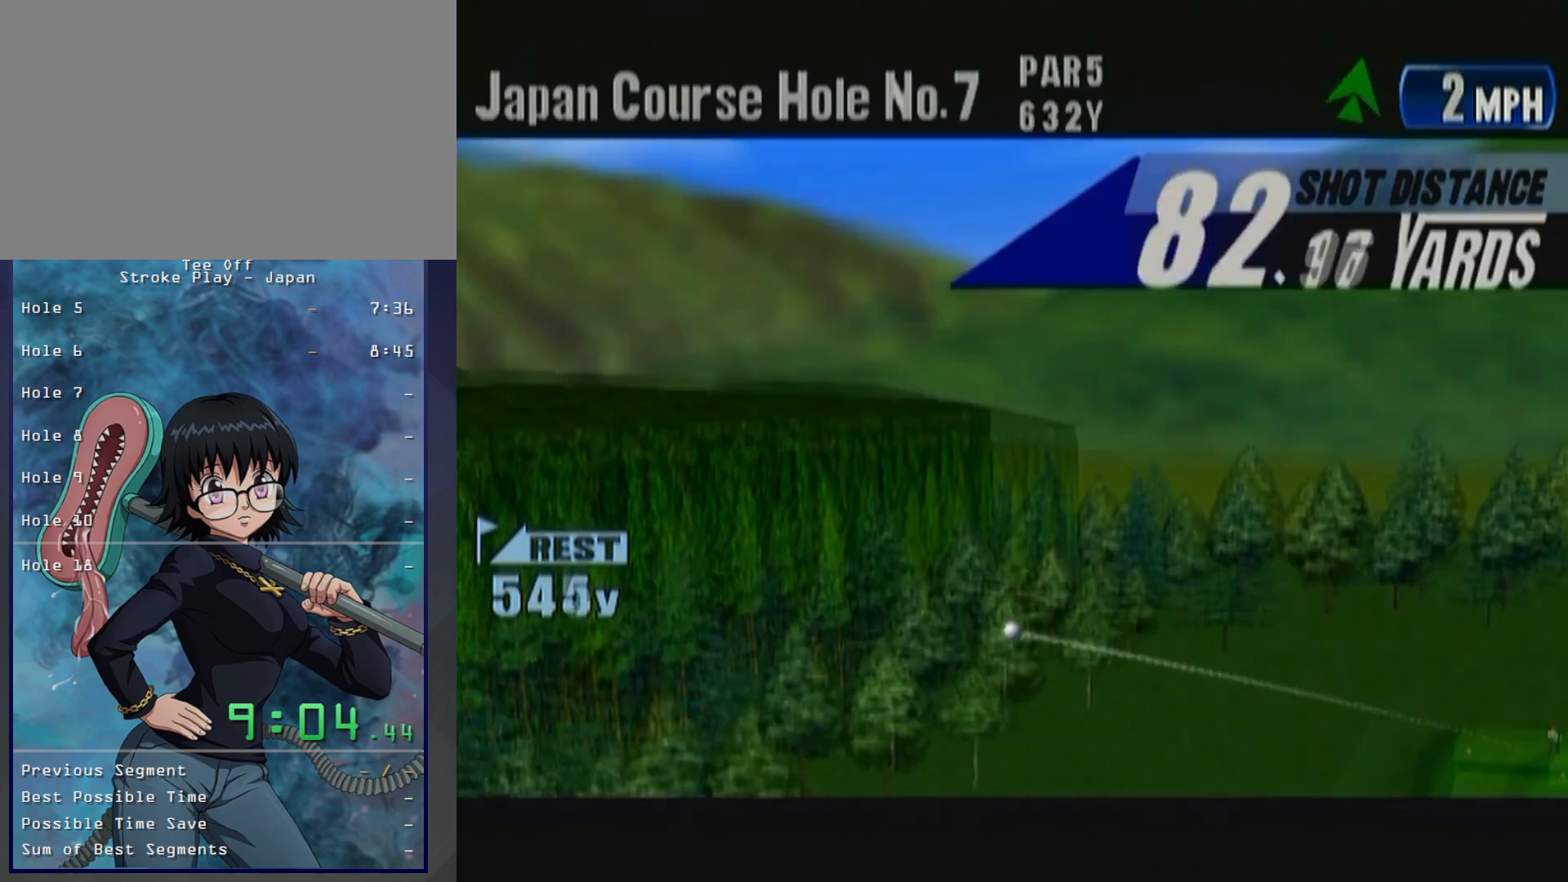
Gameplay with a controller (Xbox layout); each line is a JSON object with the inputs held at the frame after it. "events" lists button and stick changes between this image and that frame as [ms after this image, input, new state], when the widget could be followed in between. Not read: L2 L3 R2 R3 START.
{"buttons": ["B"], "left_stick": "center", "events": [[483, "B", "down"]]}
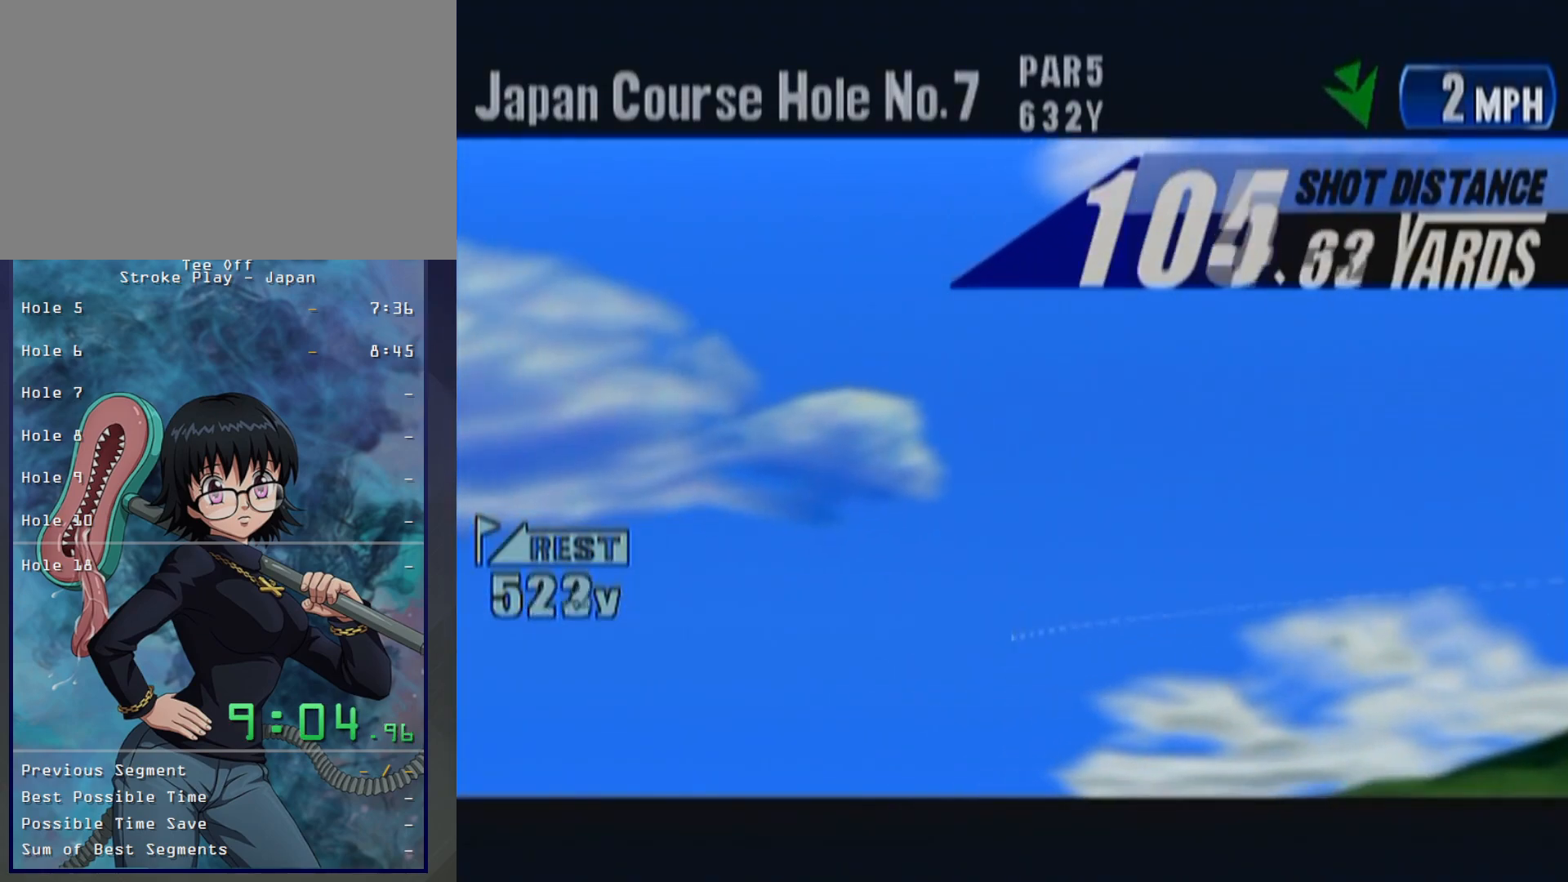
{"buttons": ["B"], "left_stick": "center", "events": [[50, "B", "up"], [183, "B", "down"], [233, "B", "up"], [383, "B", "down"], [417, "B", "up"], [500, "B", "down"]]}
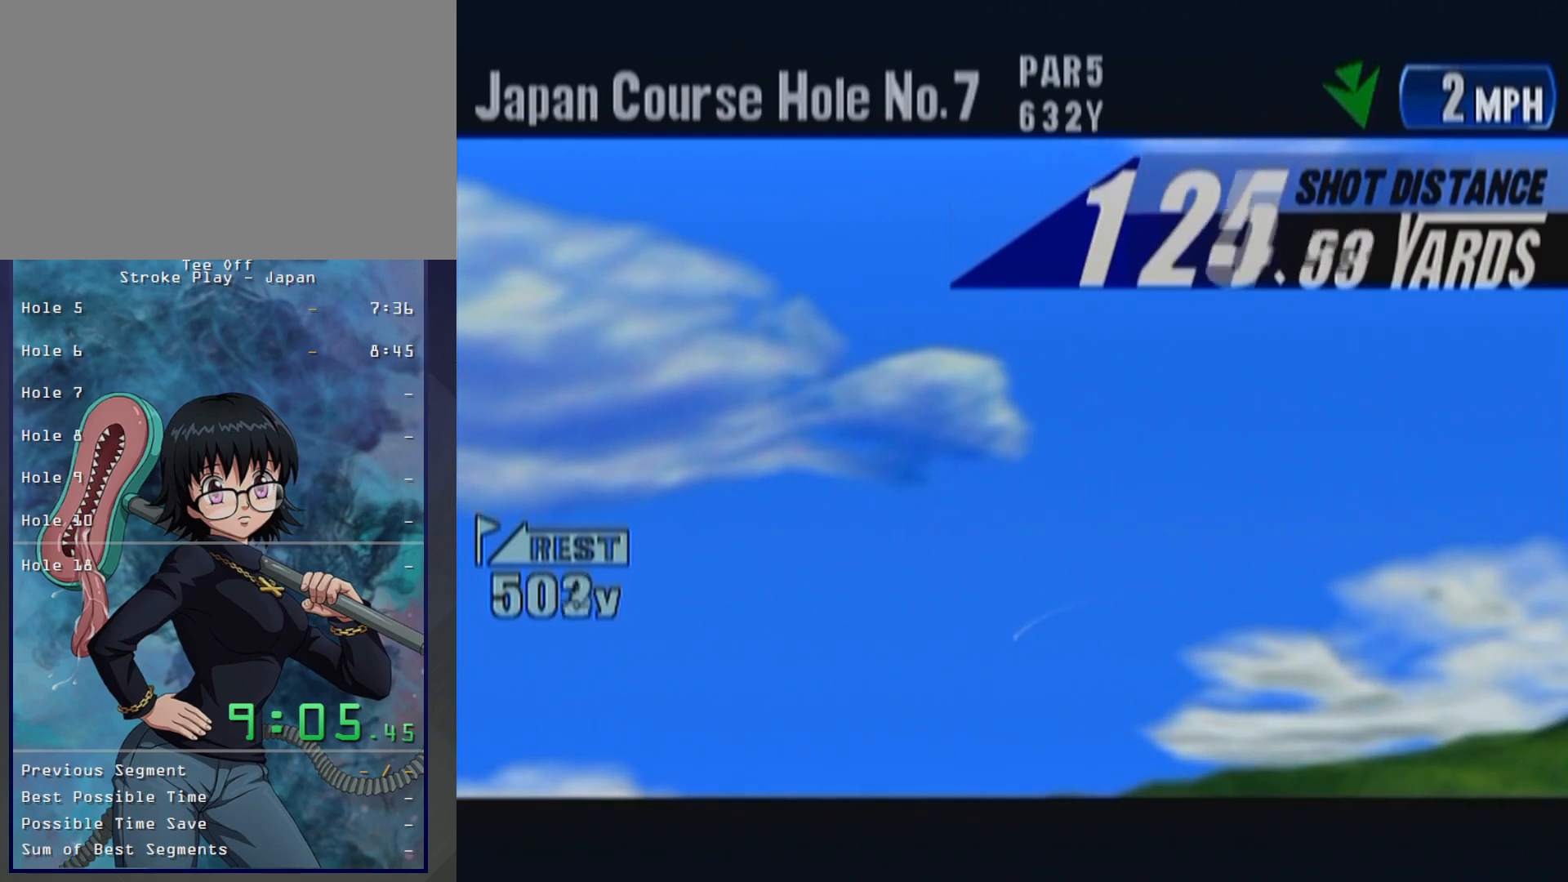
{"buttons": [], "left_stick": "center", "events": [[100, "B", "up"], [200, "B", "down"], [317, "B", "up"], [417, "B", "down"], [483, "B", "up"]]}
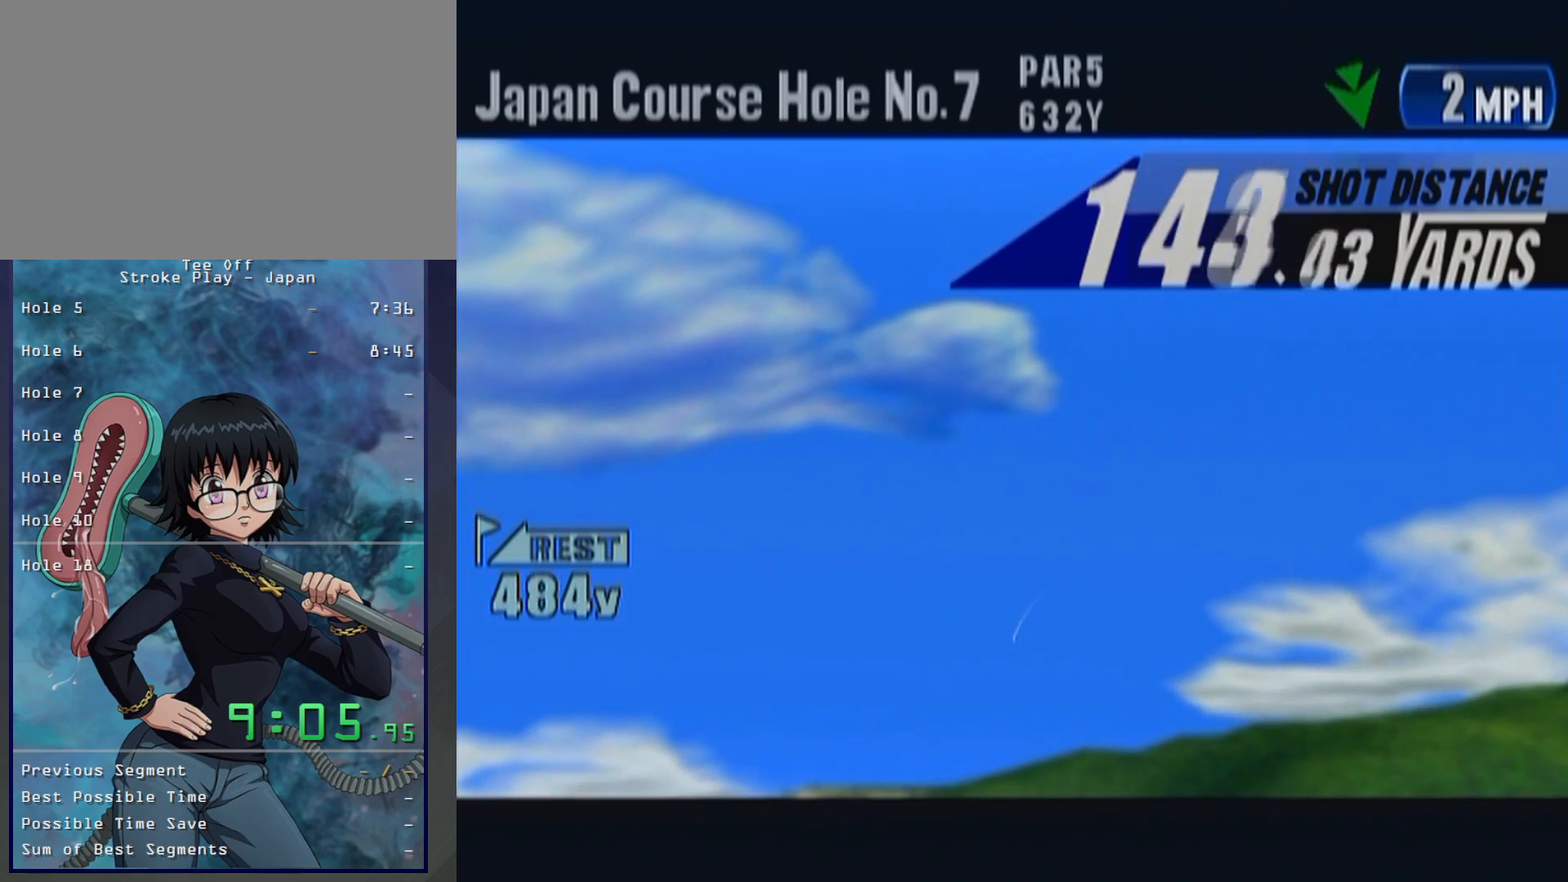
{"buttons": [], "left_stick": "center", "events": [[100, "B", "down"], [167, "B", "up"]]}
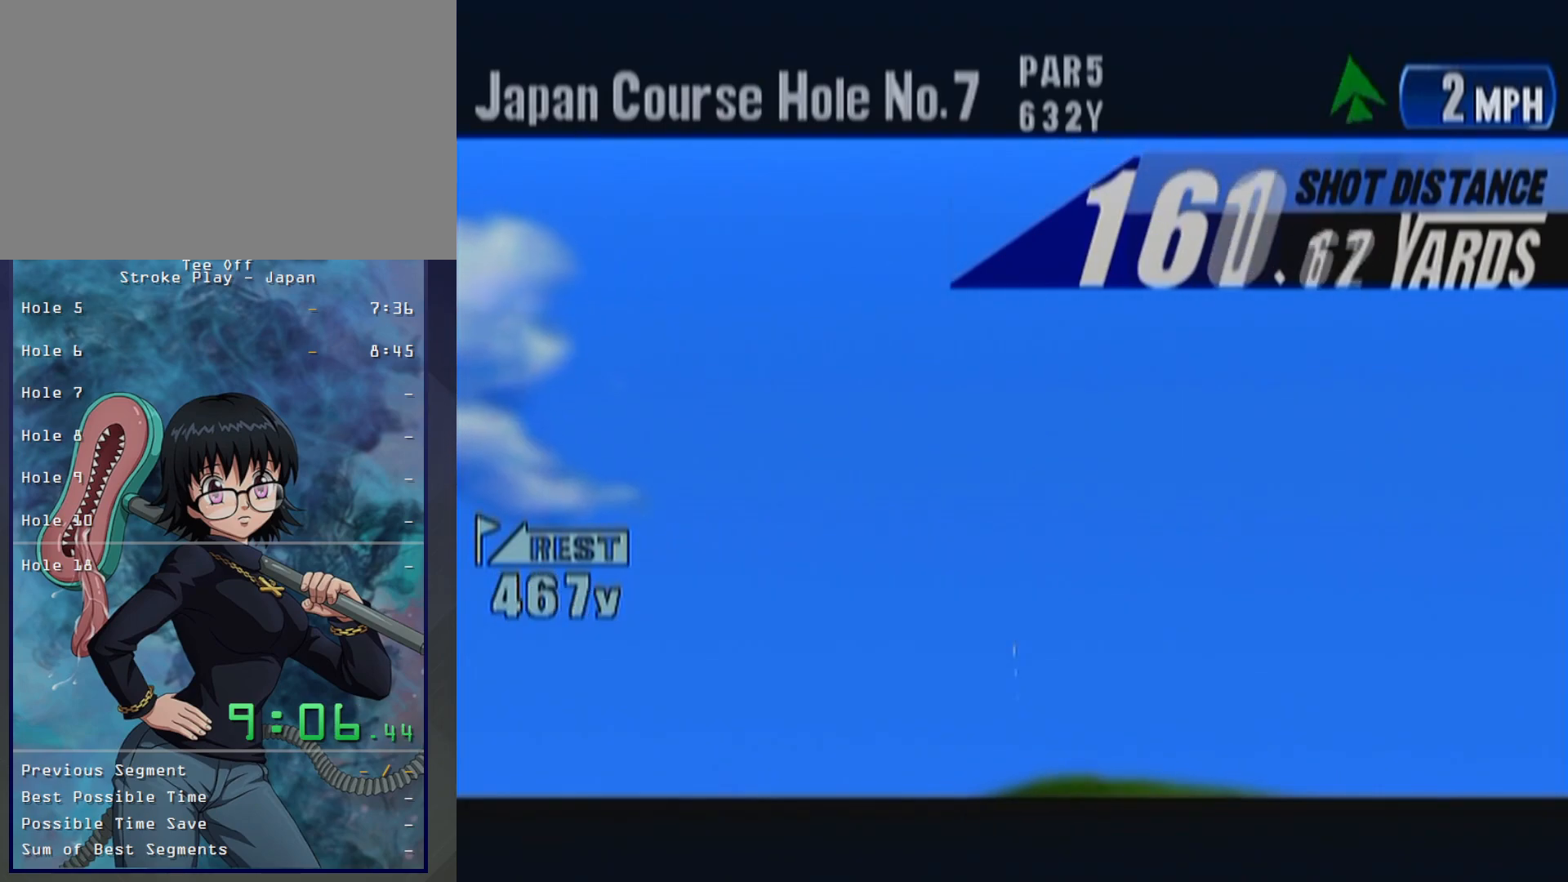
{"buttons": ["B"], "left_stick": "center", "events": [[83, "B", "down"], [167, "B", "up"], [250, "B", "down"], [350, "B", "up"], [450, "B", "down"]]}
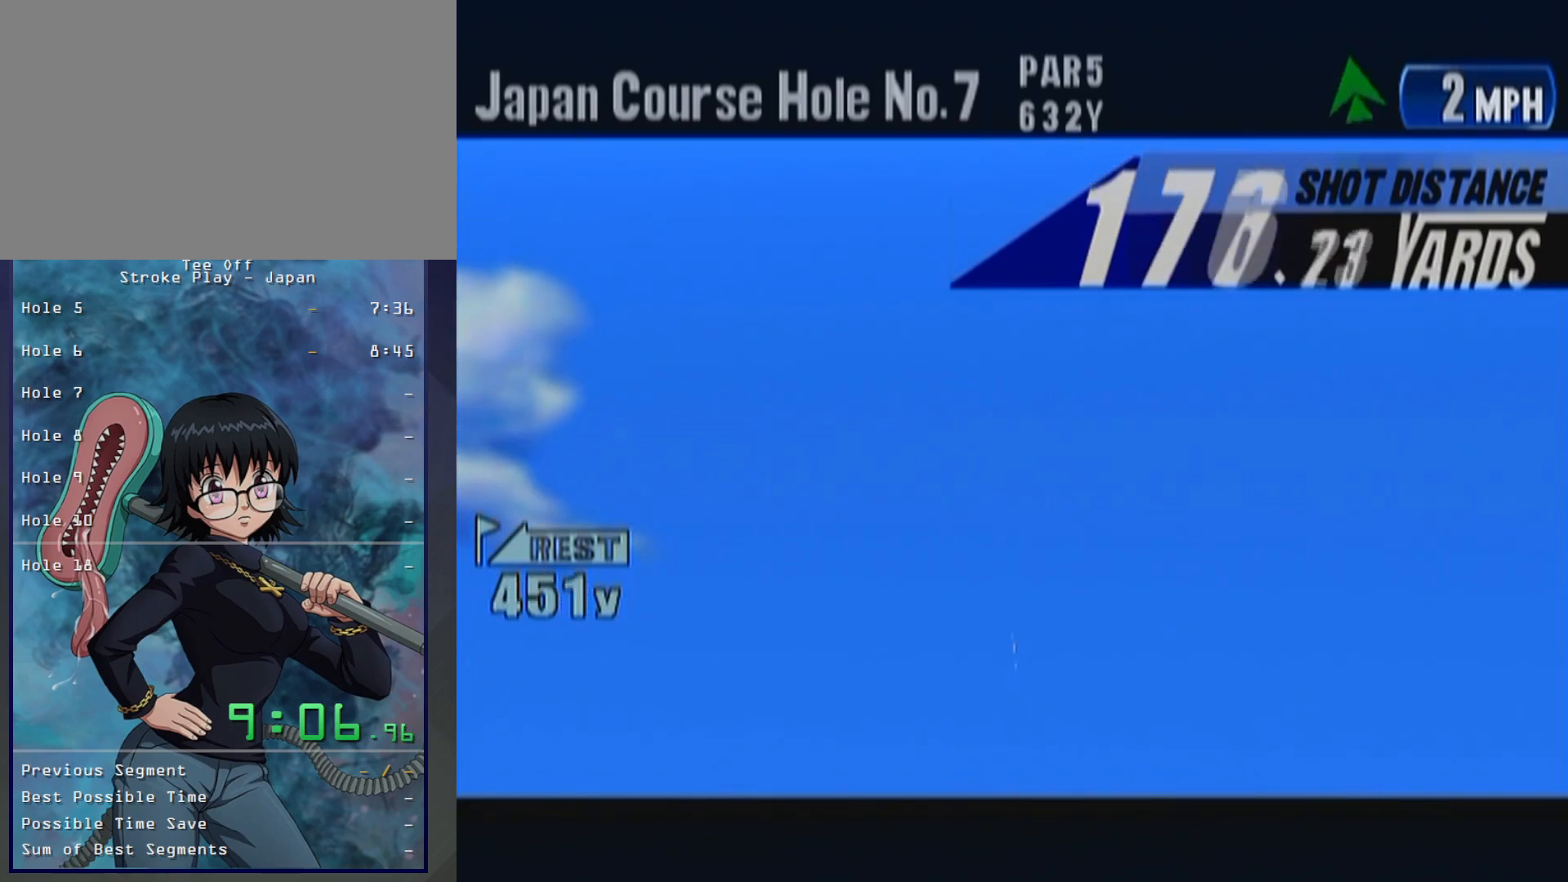
{"buttons": [], "left_stick": "center", "events": [[33, "B", "up"], [150, "B", "down"], [217, "B", "up"], [317, "B", "down"], [400, "B", "up"]]}
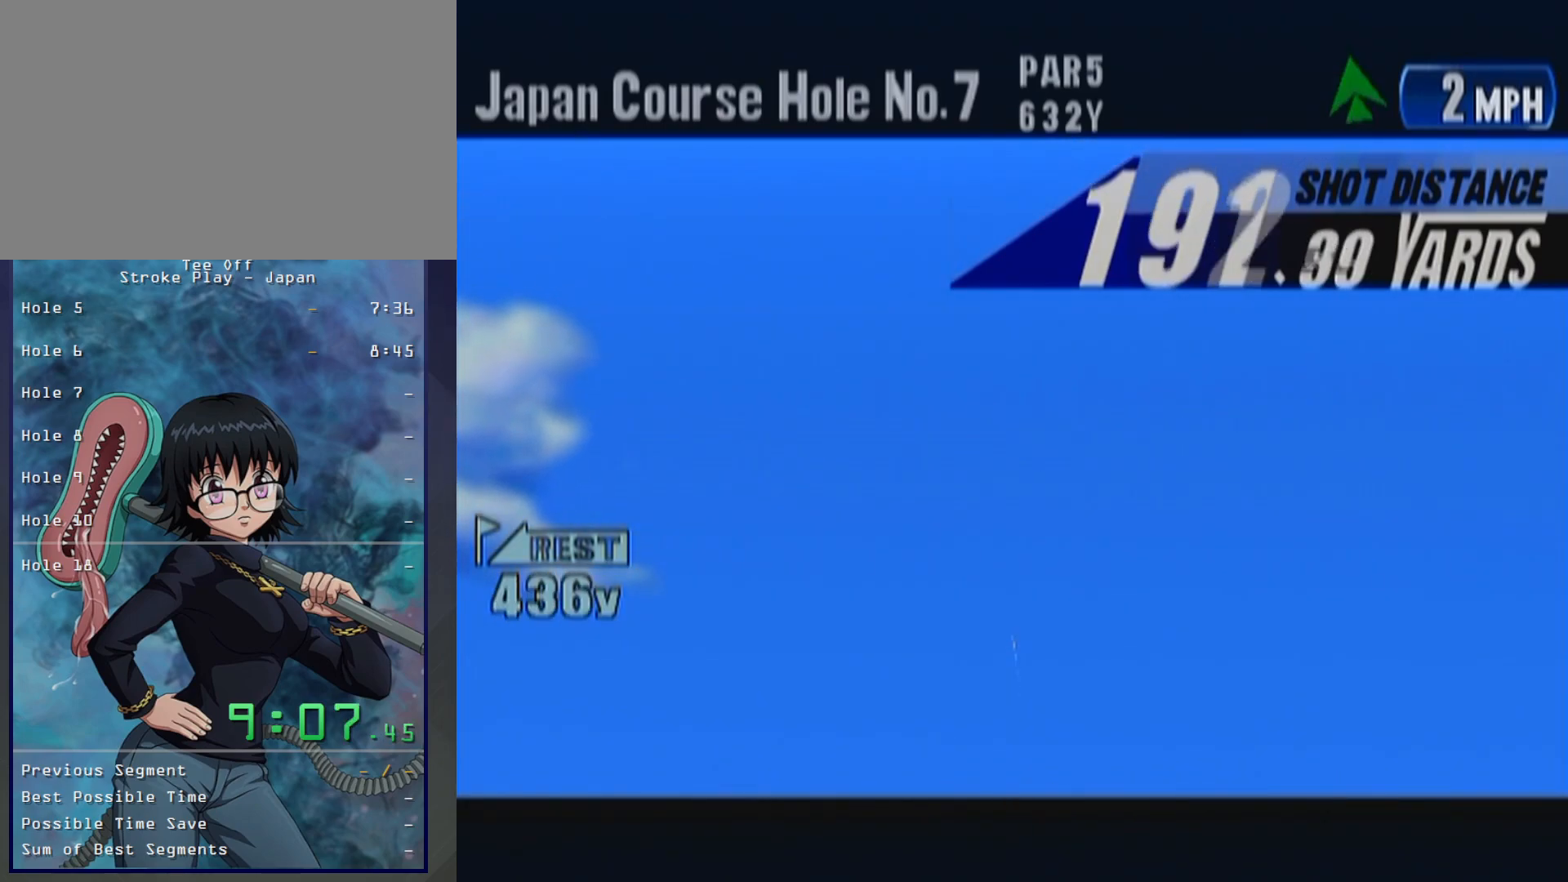
{"buttons": [], "left_stick": "center", "events": [[17, "B", "down"], [83, "B", "up"], [183, "B", "down"], [300, "B", "up"], [383, "B", "down"], [467, "B", "up"]]}
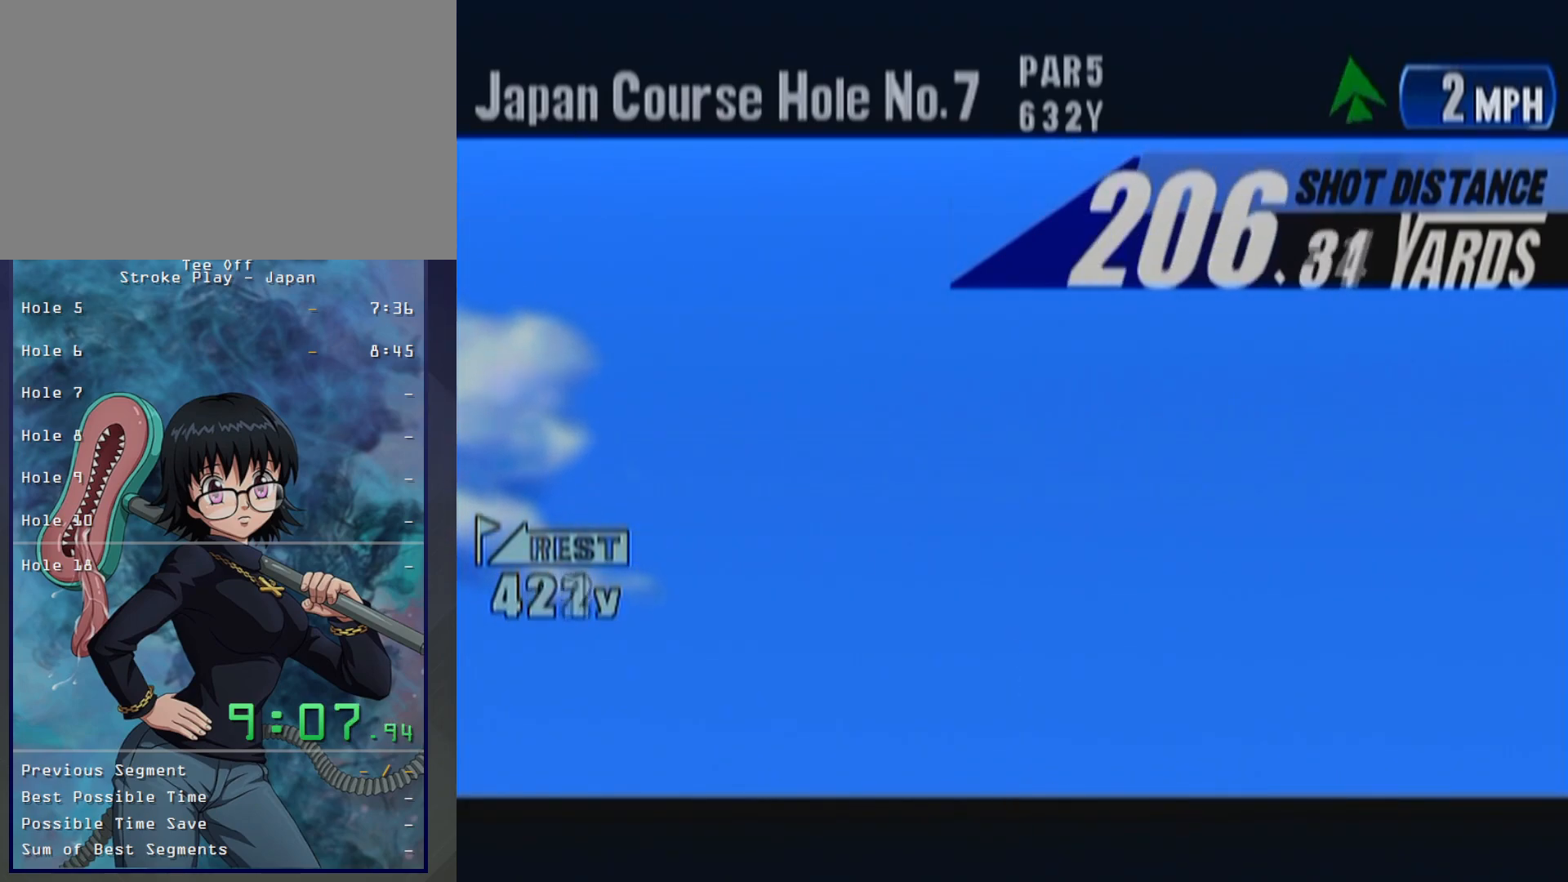
{"buttons": ["B"], "left_stick": "center", "events": [[83, "B", "down"], [150, "B", "up"], [250, "B", "down"], [333, "B", "up"], [433, "B", "down"]]}
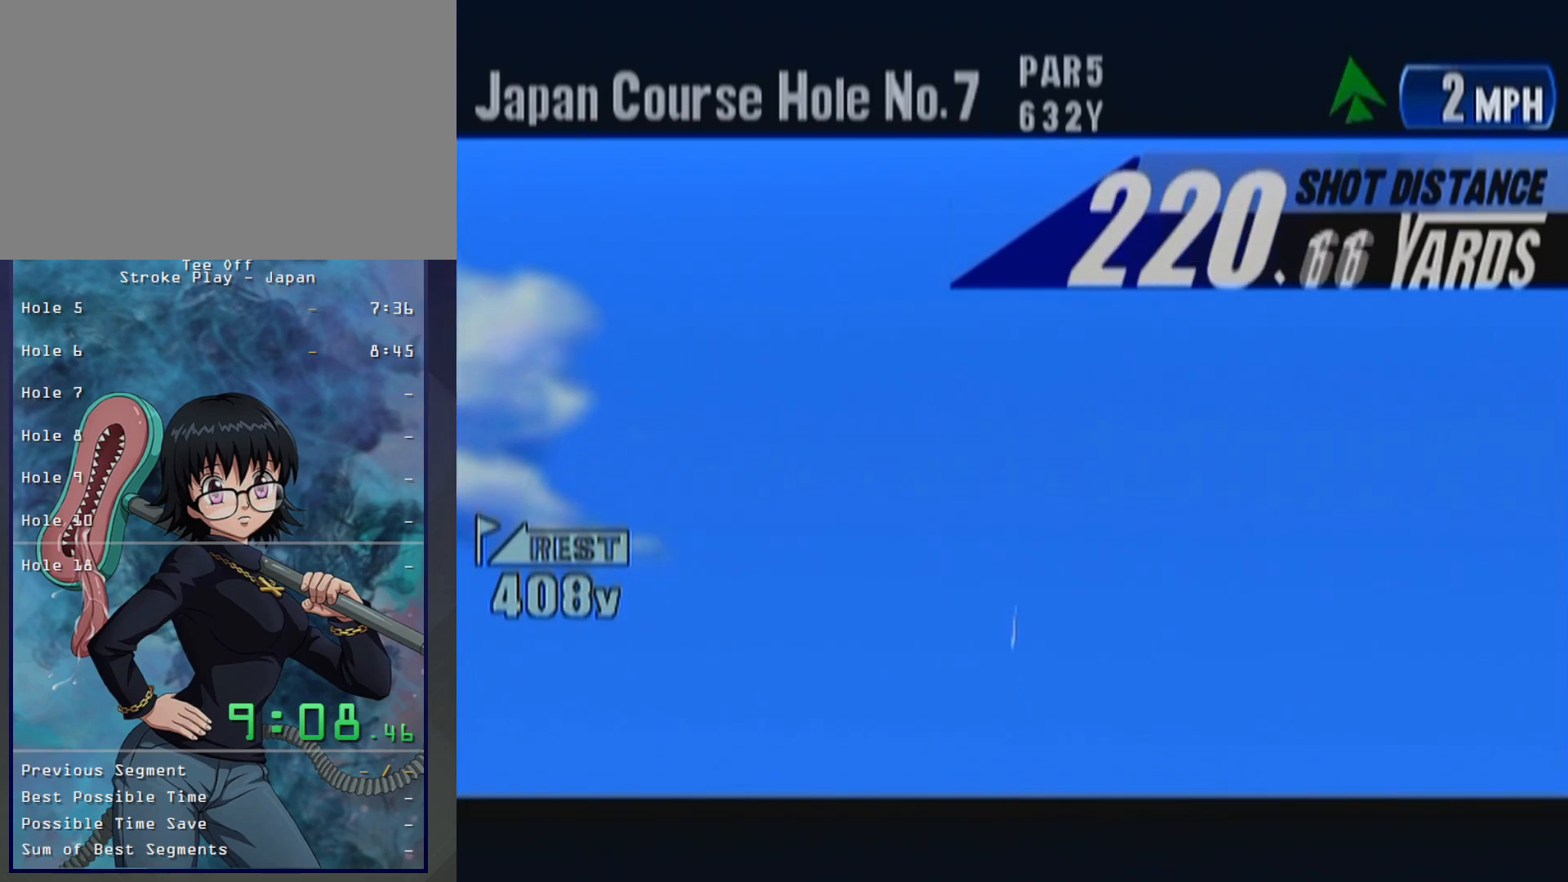
{"buttons": ["B"], "left_stick": "center", "events": [[33, "B", "up"], [117, "B", "down"], [200, "B", "up"], [300, "B", "down"], [400, "B", "up"], [500, "B", "down"]]}
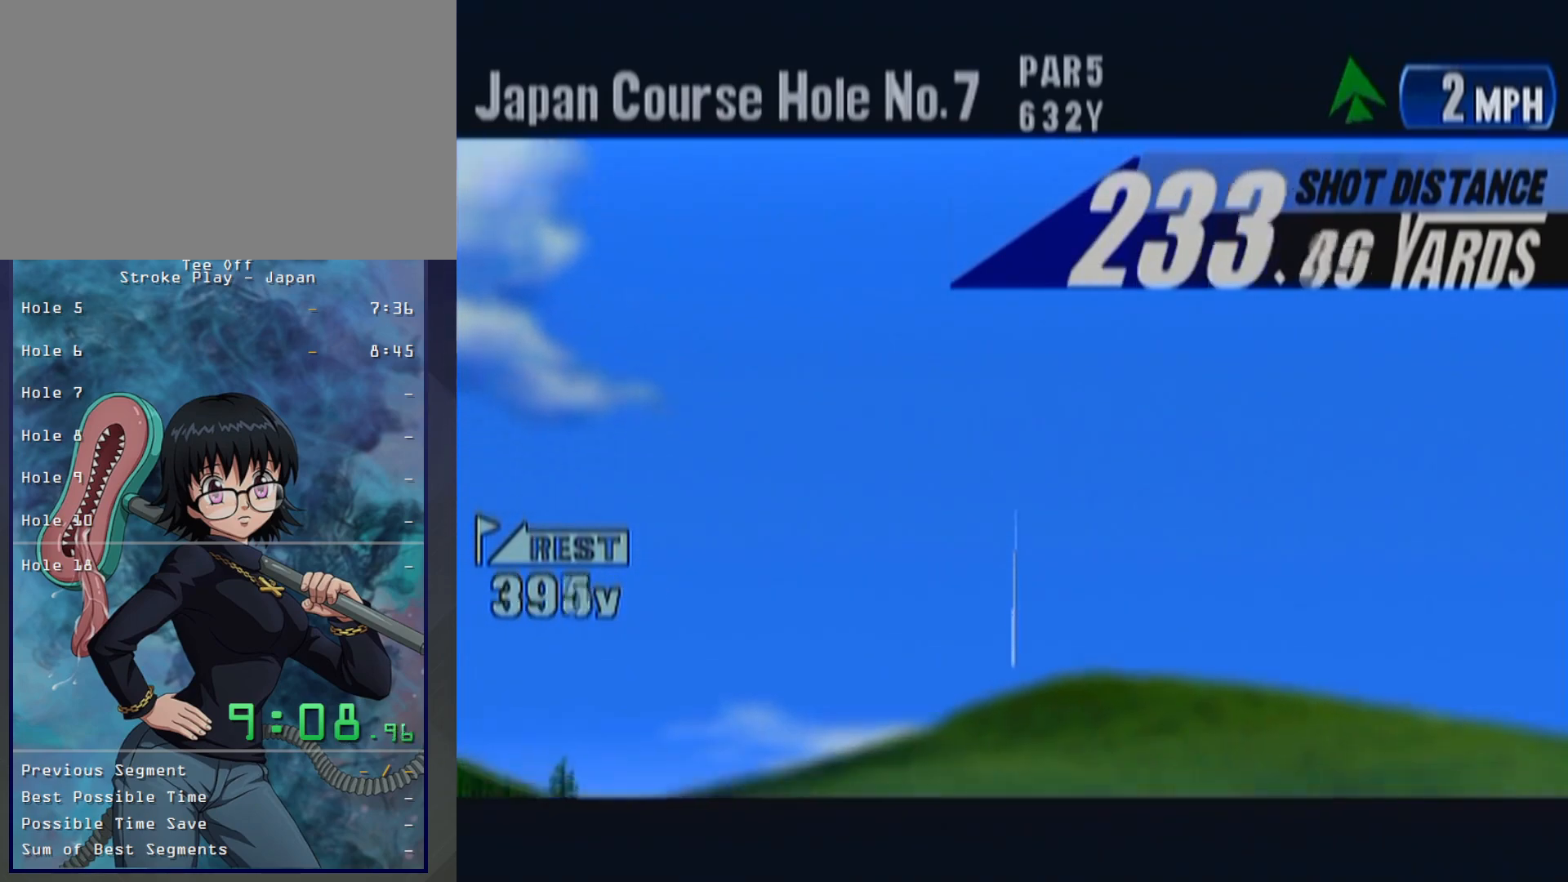
{"buttons": [], "left_stick": "center", "events": [[100, "B", "up"], [200, "B", "down"], [300, "B", "up"], [400, "B", "down"], [483, "B", "up"]]}
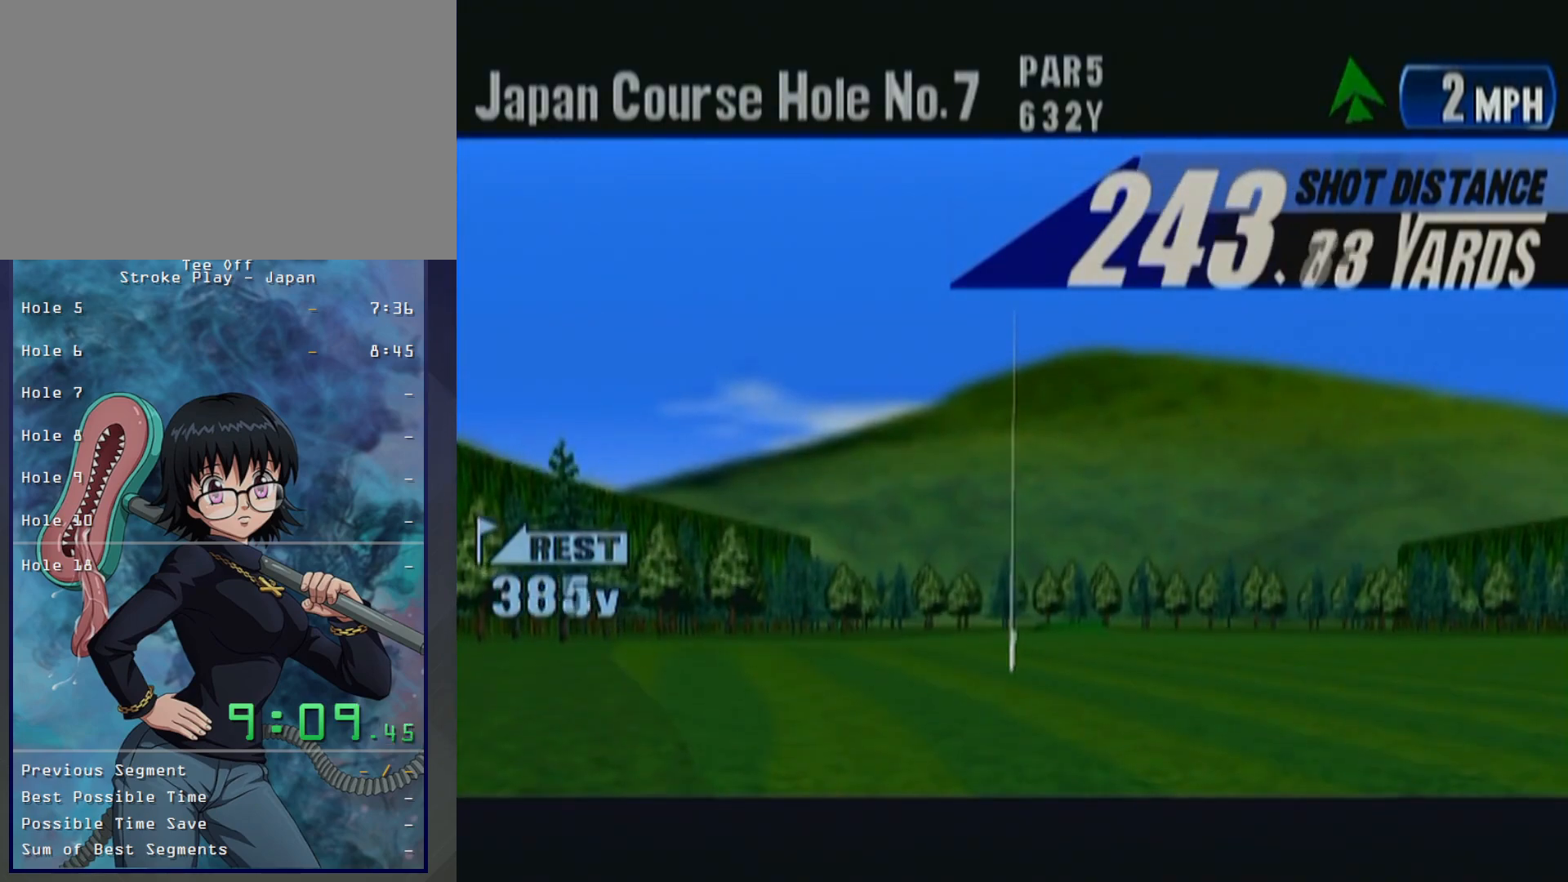
{"buttons": ["B"], "left_stick": "center", "events": [[117, "B", "down"], [183, "B", "up"], [267, "B", "down"], [350, "B", "up"], [433, "B", "down"]]}
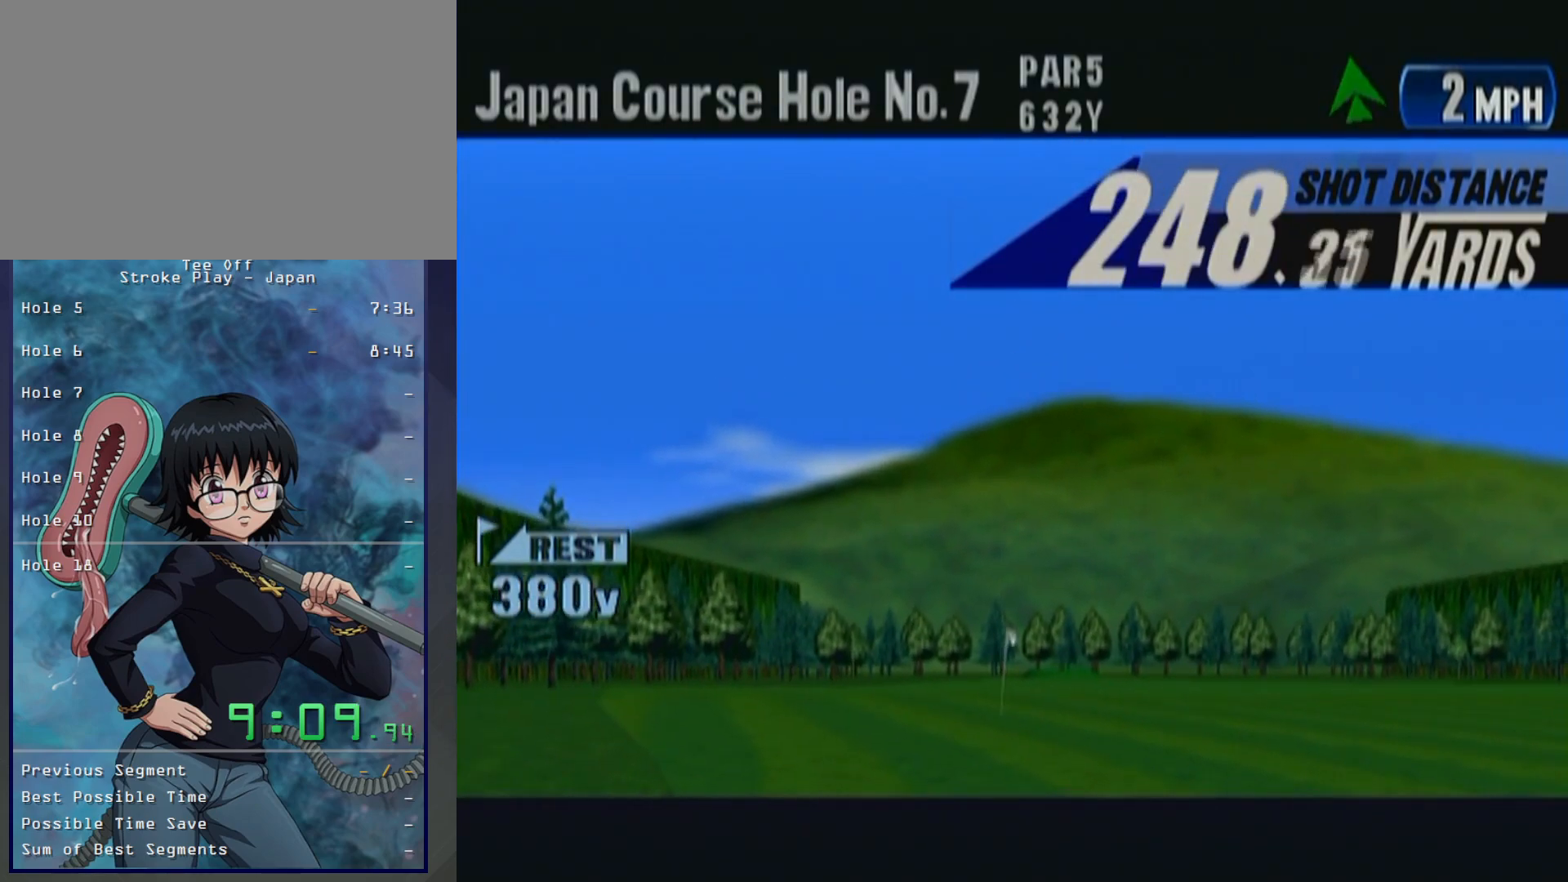
{"buttons": ["B"], "left_stick": "center", "events": [[17, "B", "up"], [117, "B", "down"], [150, "B", "up"], [233, "B", "down"], [333, "B", "up"], [450, "B", "down"]]}
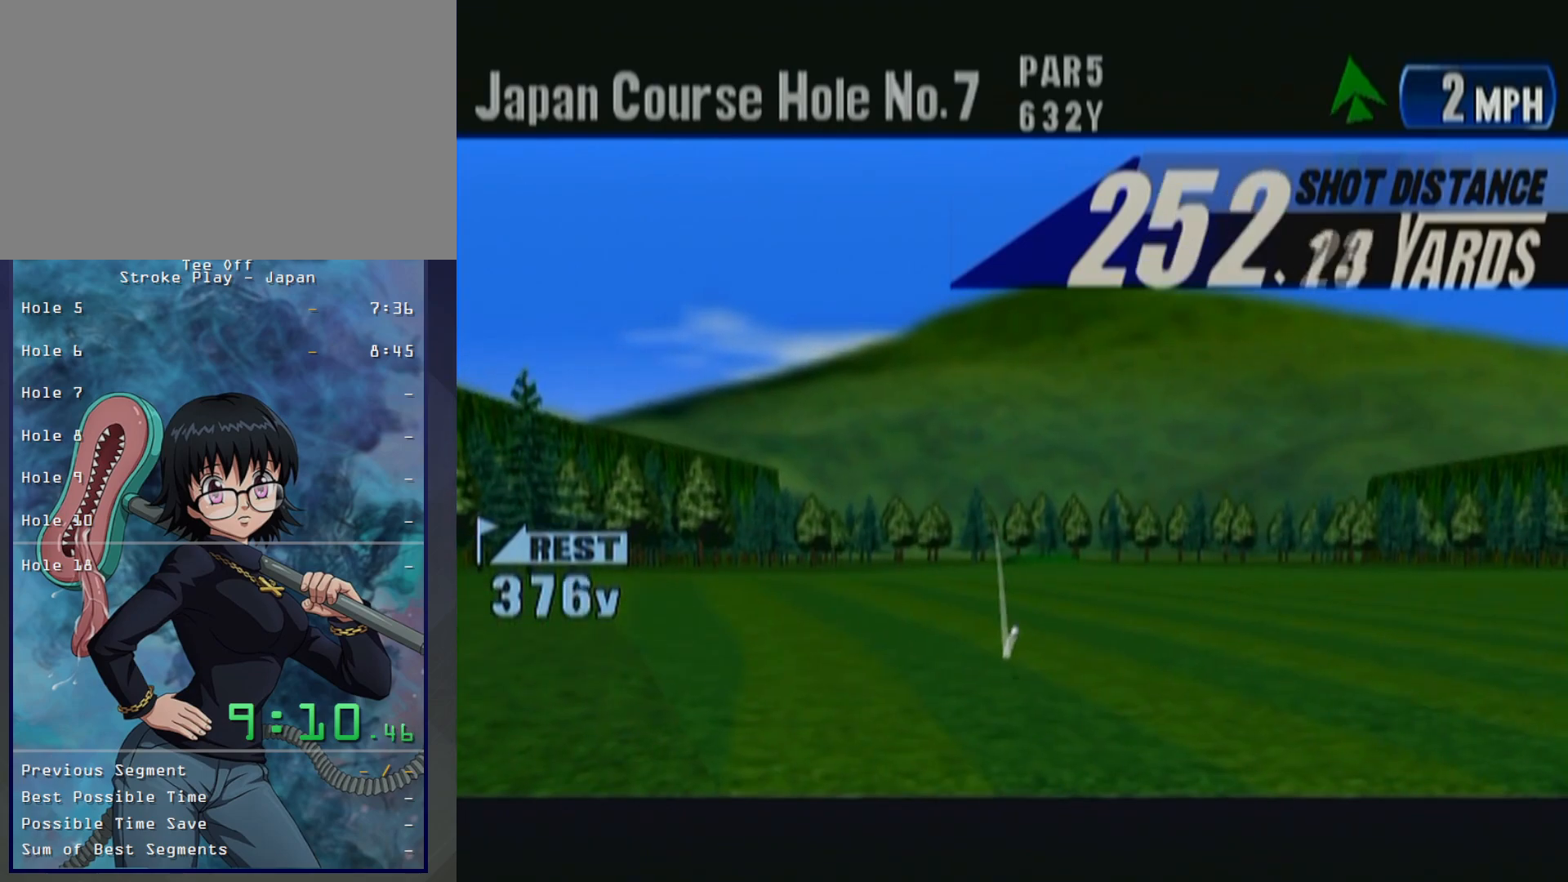
{"buttons": ["B"], "left_stick": "center", "events": [[17, "B", "up"], [100, "B", "down"], [183, "B", "up"], [283, "B", "down"], [333, "B", "up"], [433, "B", "down"]]}
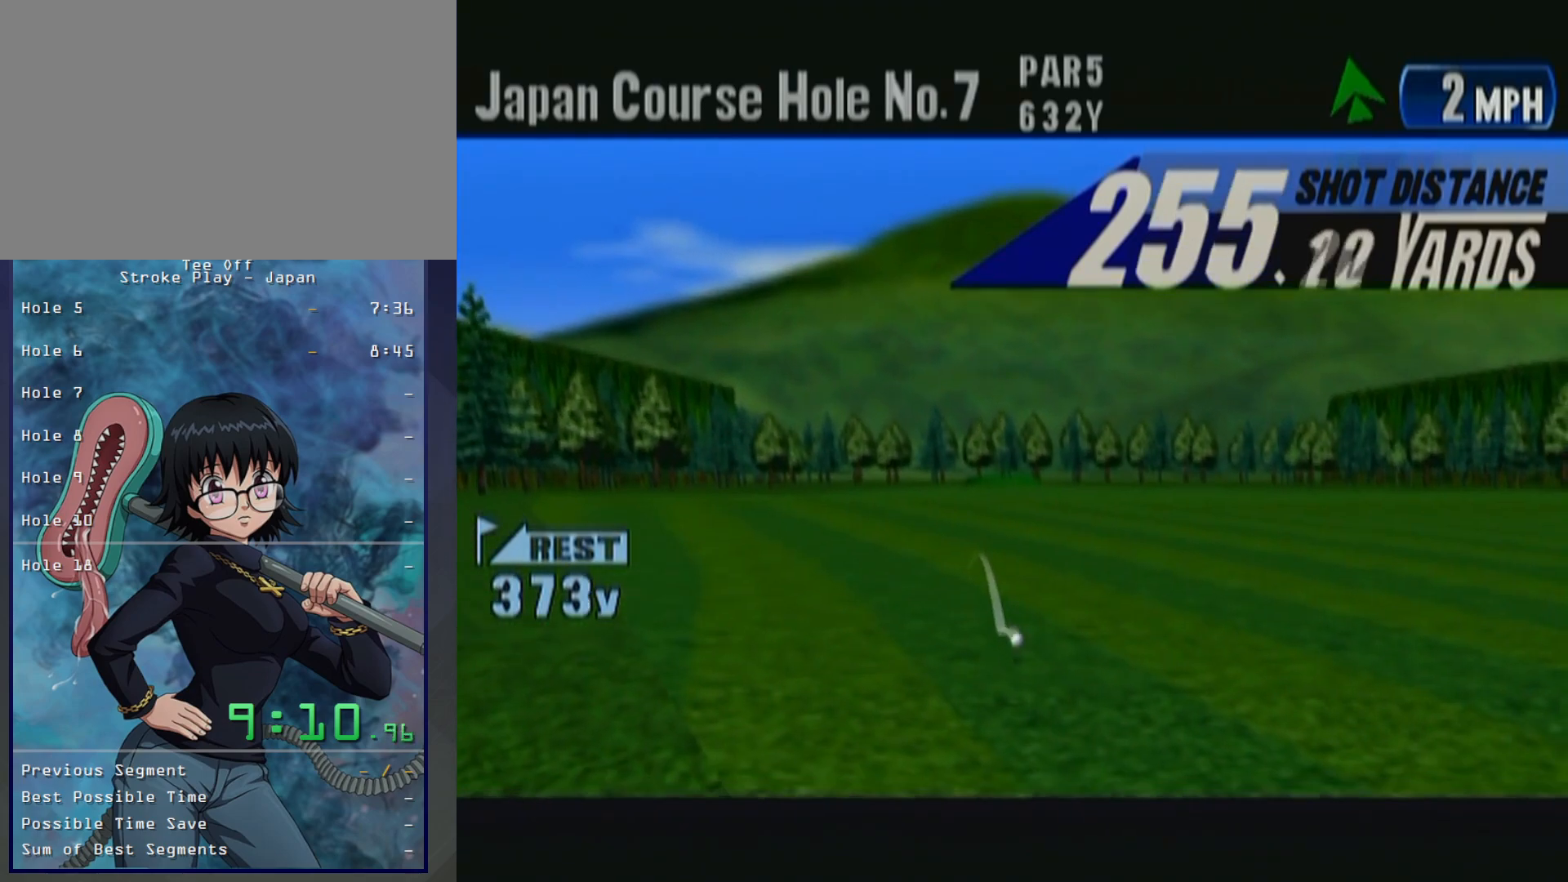
{"buttons": [], "left_stick": "center", "events": [[17, "B", "up"], [100, "B", "down"], [167, "B", "up"], [267, "B", "down"], [333, "B", "up"], [433, "B", "down"], [500, "B", "up"]]}
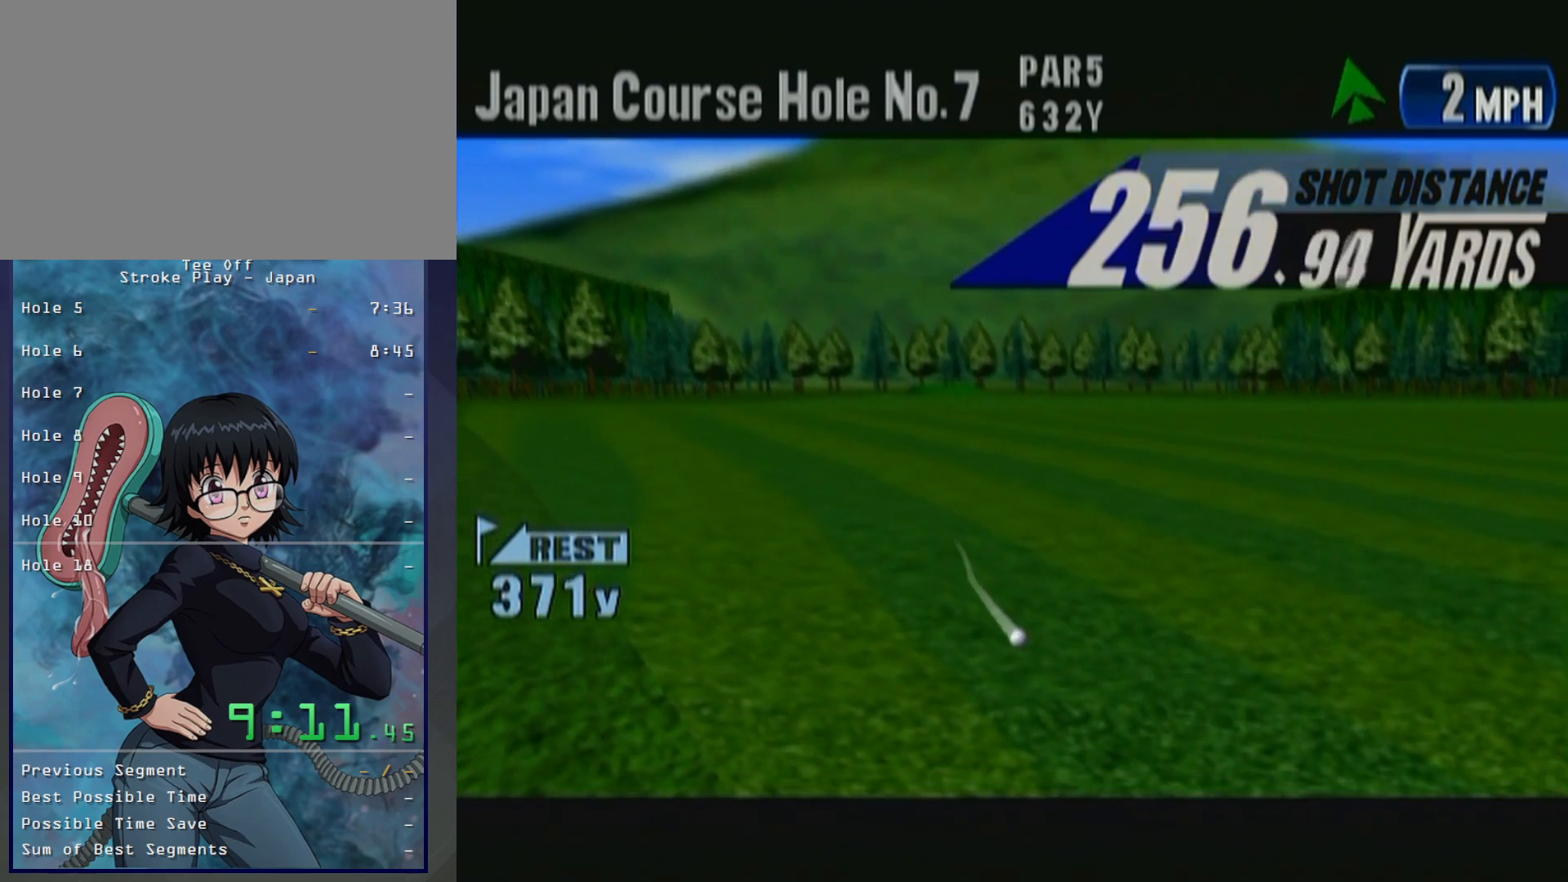
{"buttons": [], "left_stick": "center", "events": [[100, "B", "down"], [167, "B", "up"], [267, "B", "down"], [333, "B", "up"]]}
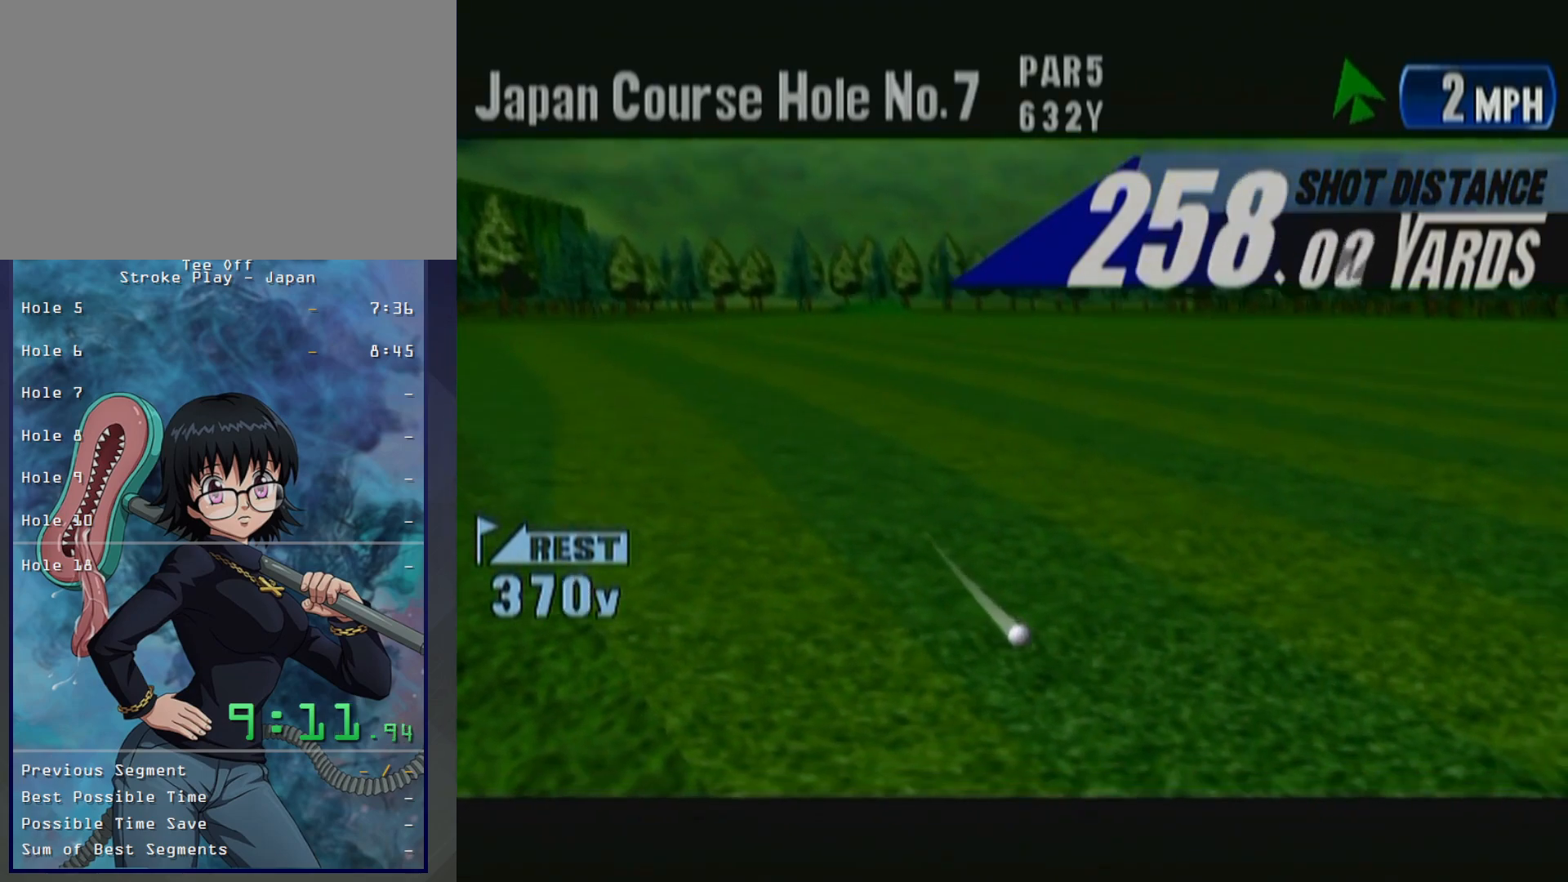
{"buttons": [], "left_stick": "center", "events": [[83, "B", "down"], [183, "B", "up"], [300, "B", "down"], [317, "B", "up"], [417, "B", "down"], [483, "B", "up"]]}
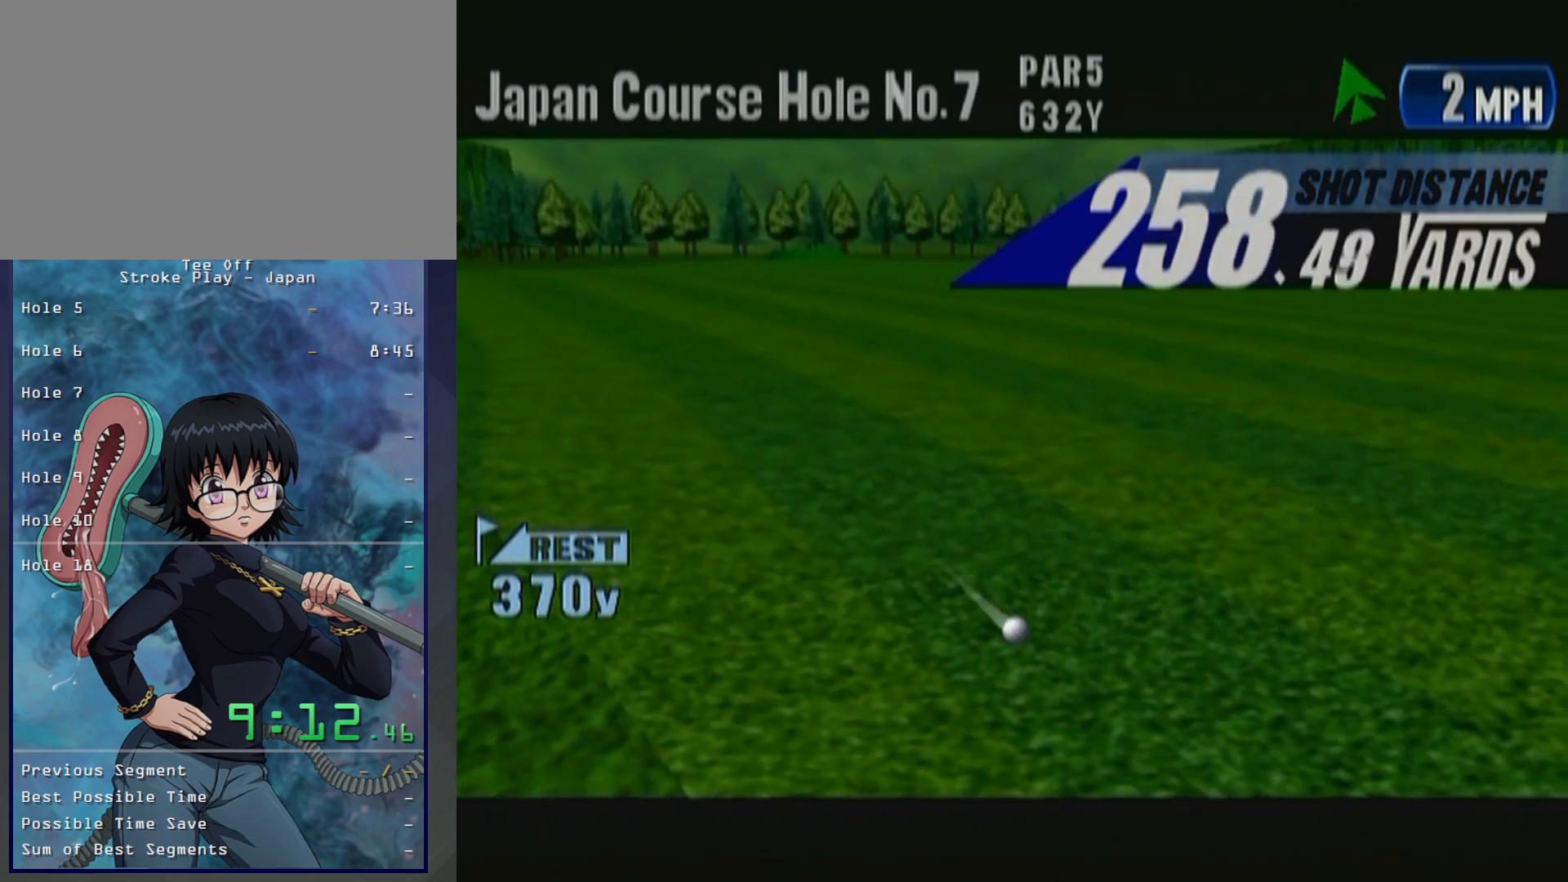
{"buttons": [], "left_stick": "center", "events": [[50, "B", "down"], [100, "B", "up"], [167, "B", "down"], [200, "B", "up"], [283, "B", "down"], [367, "B", "up"]]}
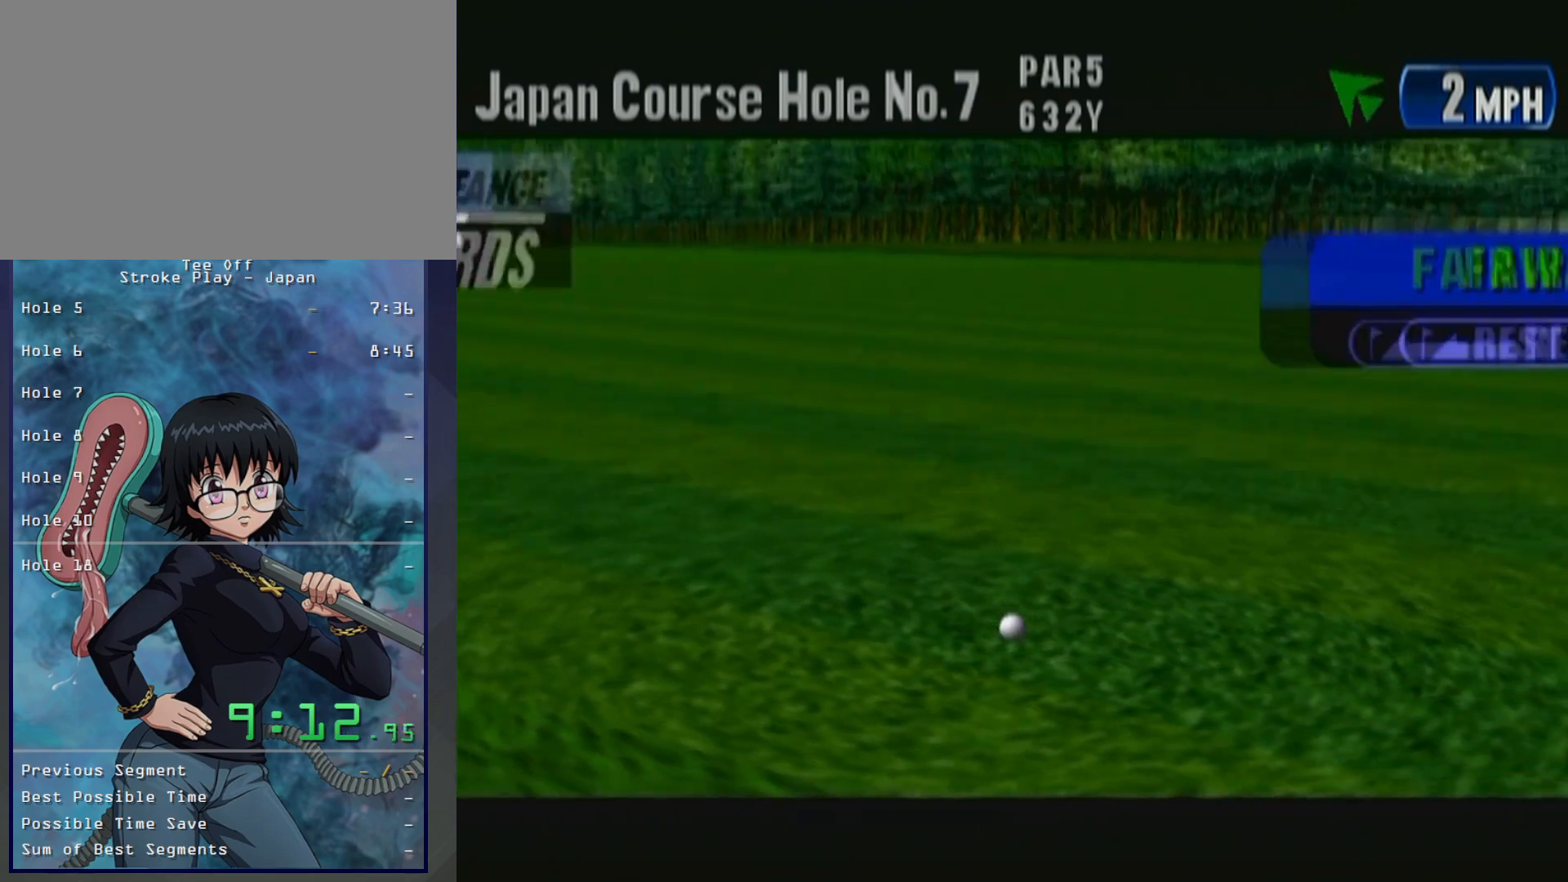
{"buttons": [], "left_stick": "center", "events": [[83, "B", "down"], [150, "B", "up"], [267, "B", "down"], [317, "B", "up"], [417, "B", "down"], [500, "B", "up"]]}